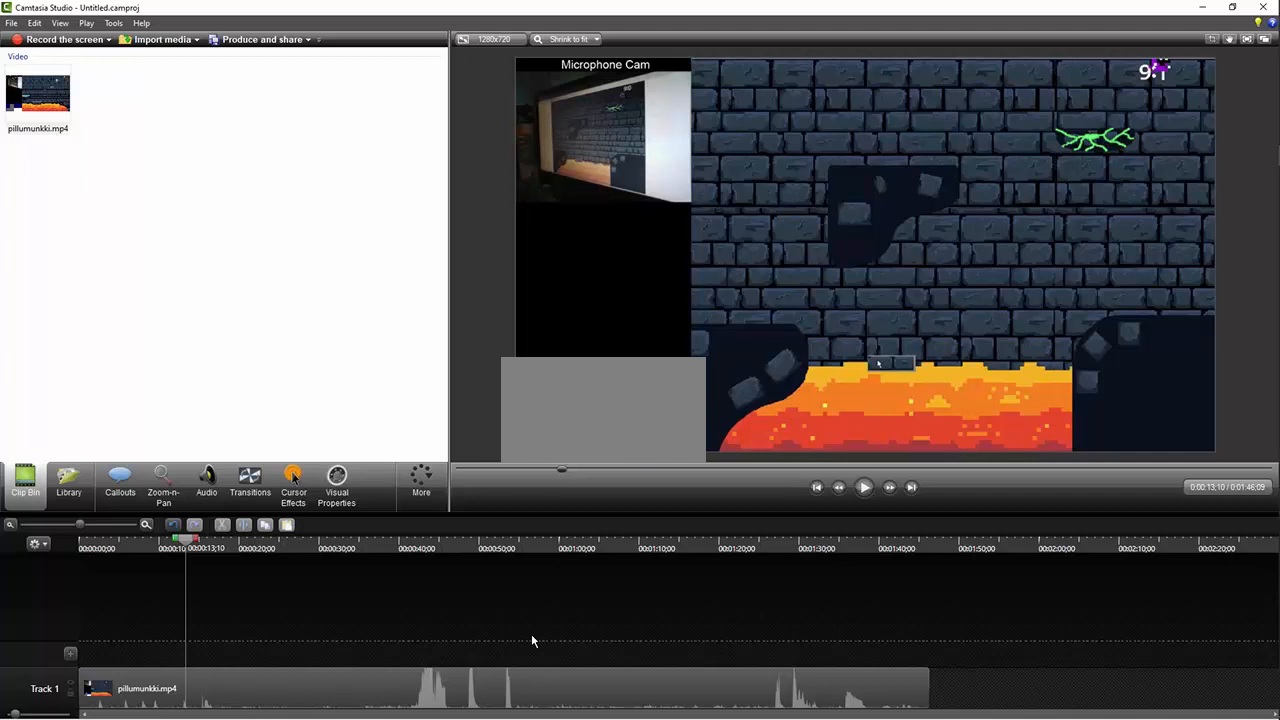
Gameplay with keyboard; each line is a JSON object with the keys held at the frame after it. "events" lists presses ("down") and releases ("up") of "down", "left", "right", "up" and "z" between this image and that frame as [ms after this image, input, new state], when the widget could be followed in between. No other keys are recorded. Mouse input is not recorded.
{"keys": ["right", "z"], "events": []}
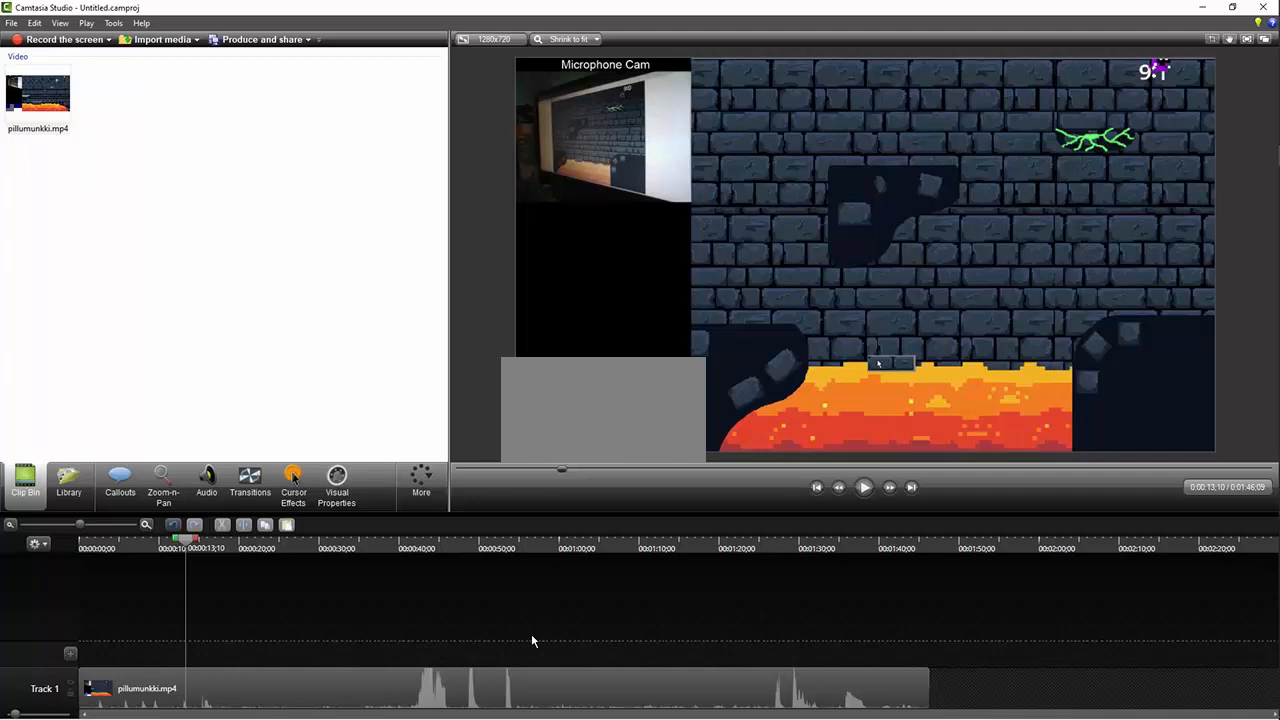
{"keys": ["right", "z"], "events": []}
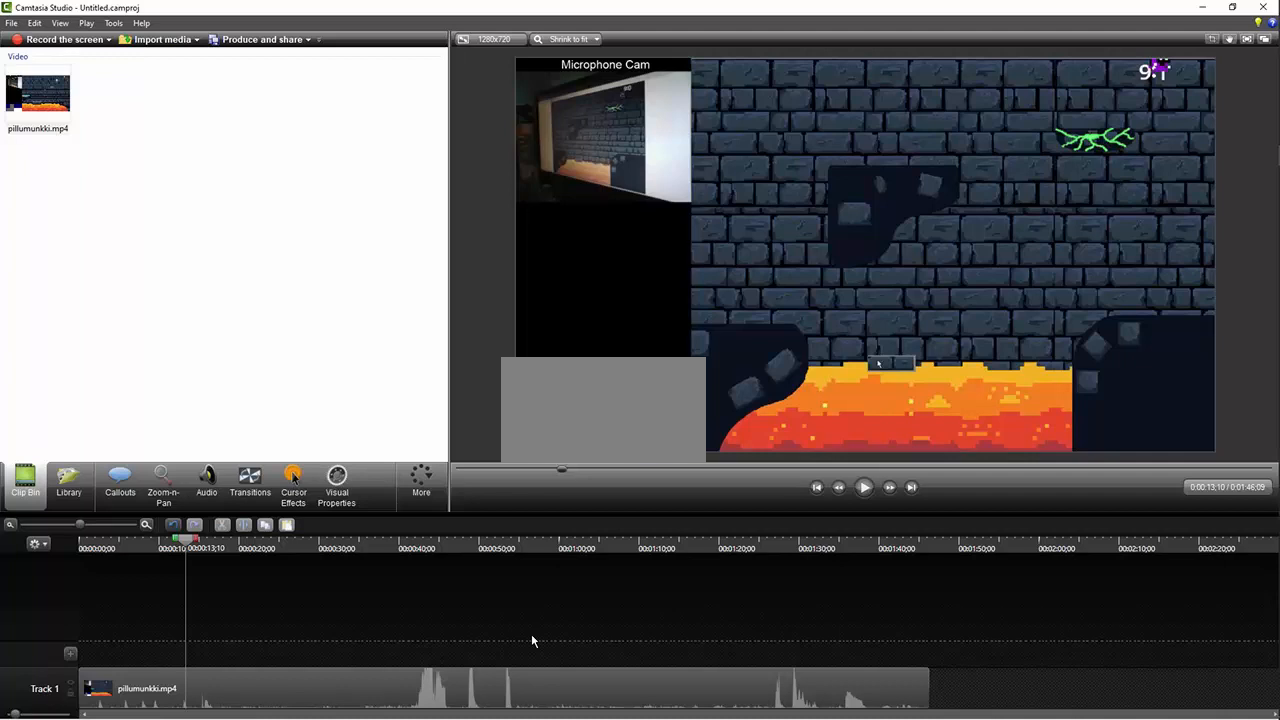
{"keys": ["right", "z"], "events": []}
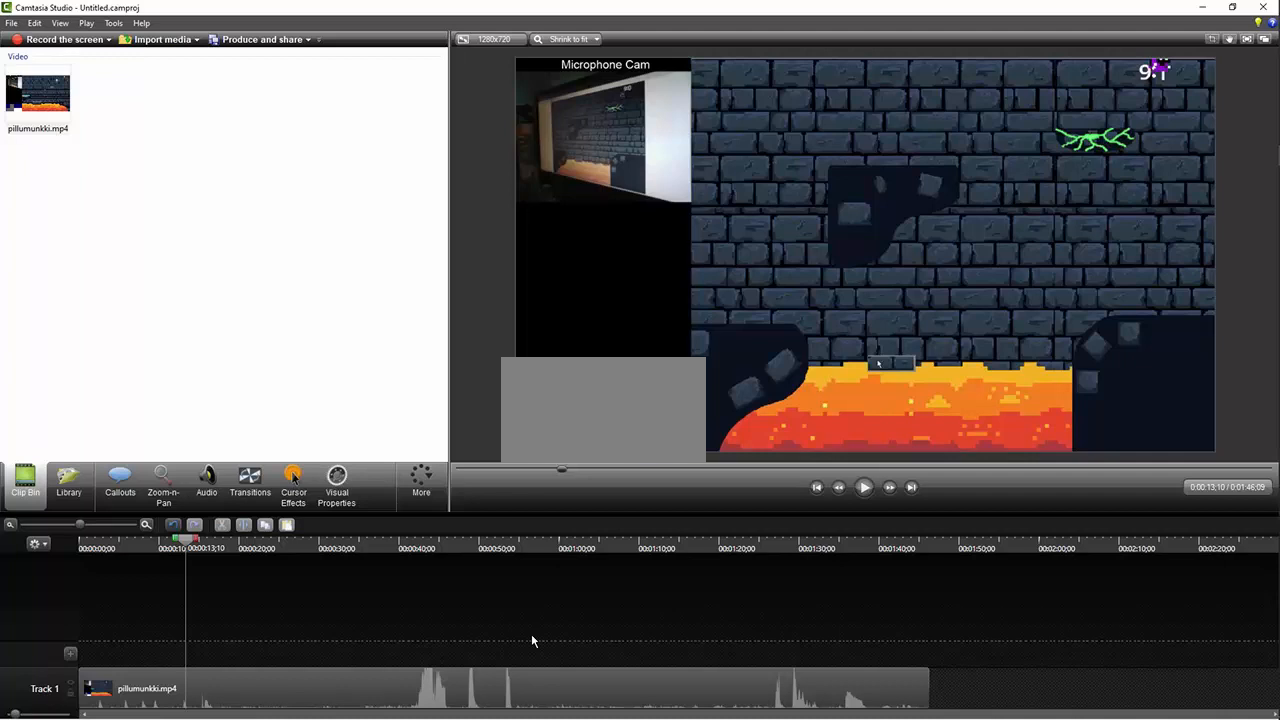
{"keys": ["right", "z"], "events": []}
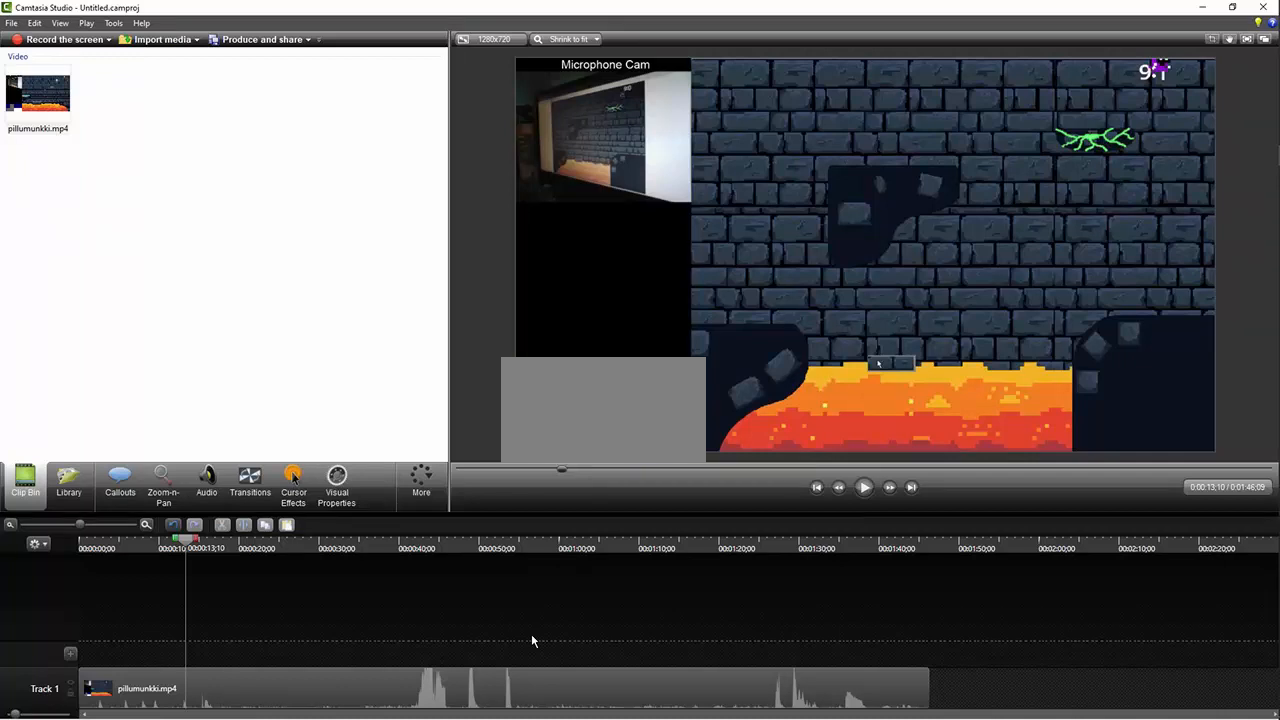
{"keys": ["right", "z"], "events": []}
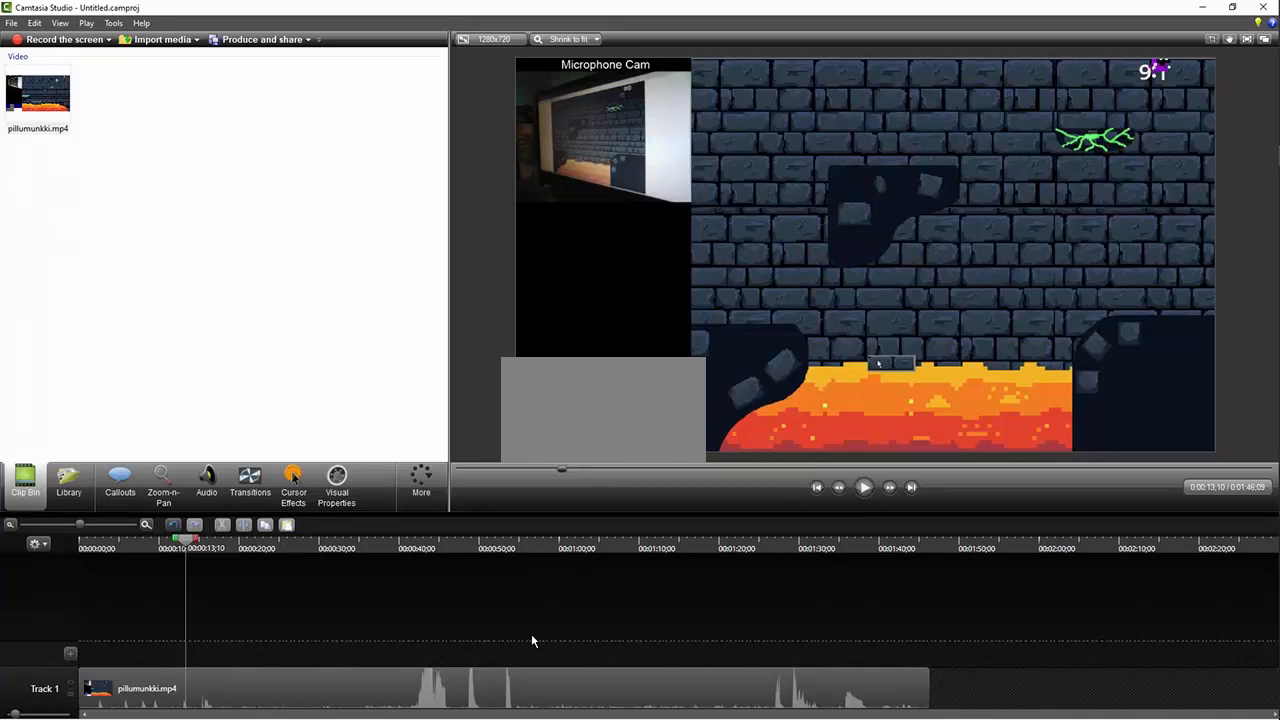
{"keys": ["right", "z"], "events": []}
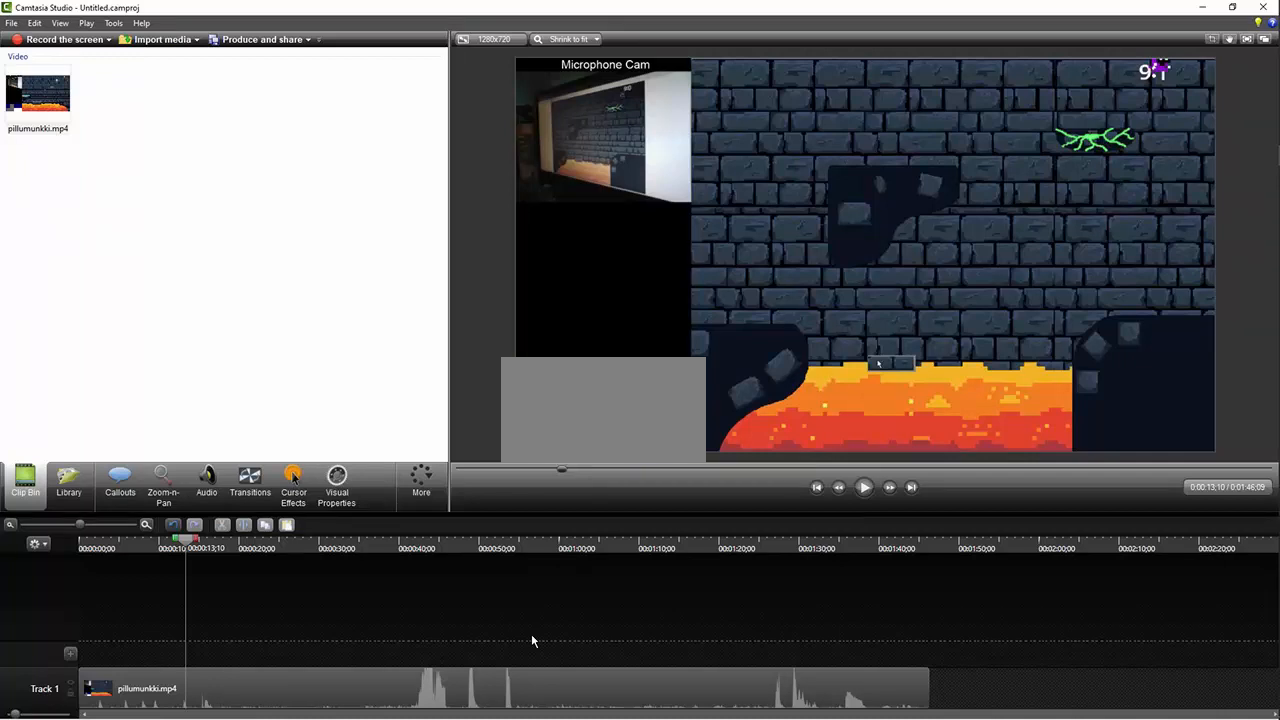
{"keys": ["right", "z"], "events": []}
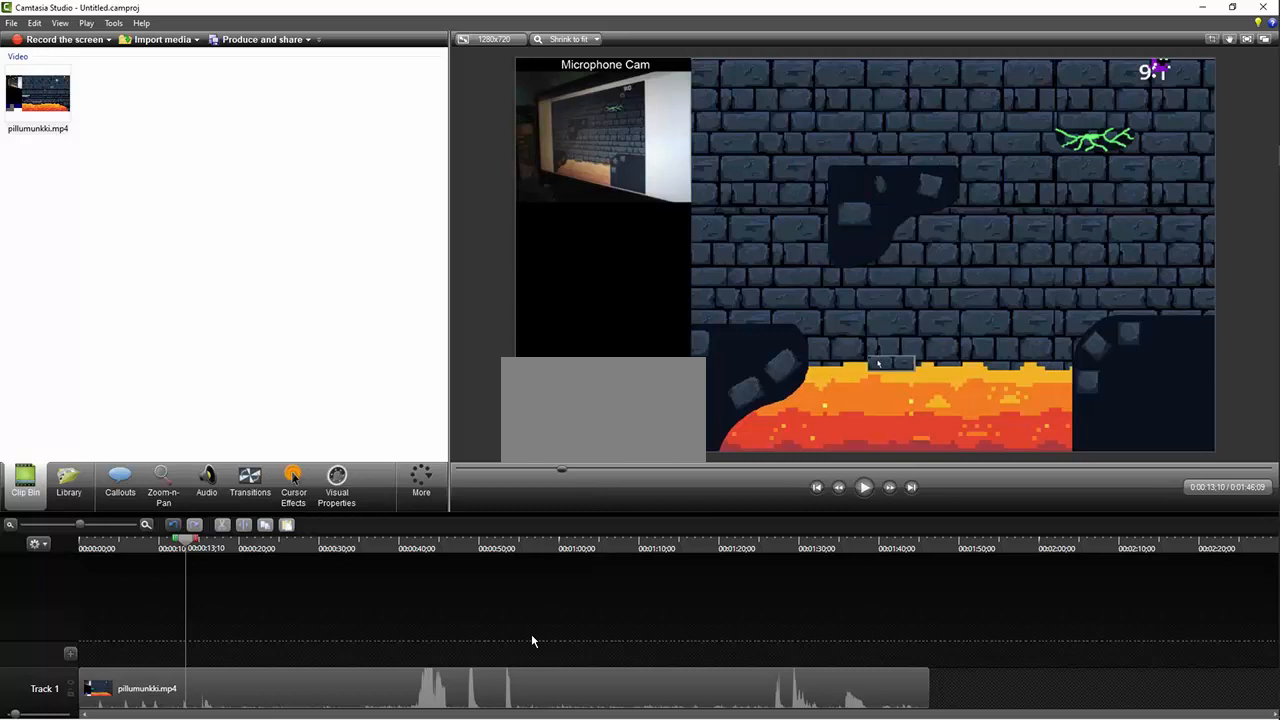
{"keys": ["right", "z"], "events": []}
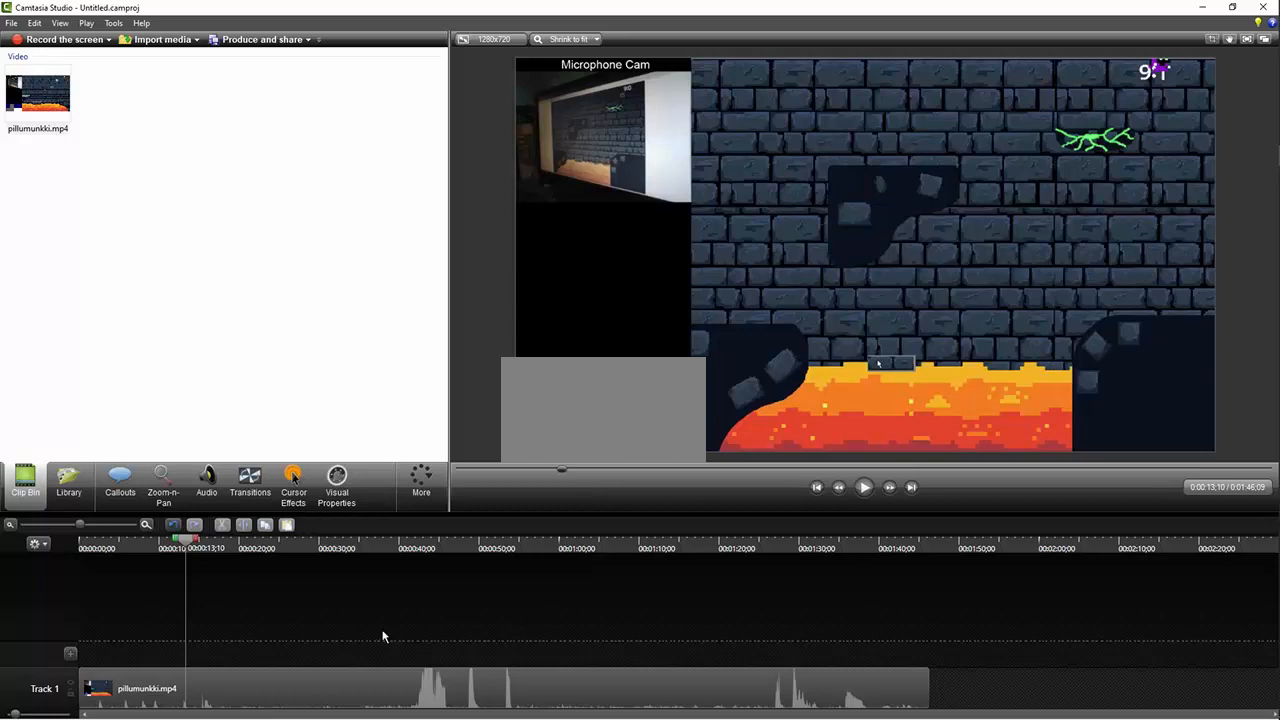
{"keys": ["right", "z"], "events": []}
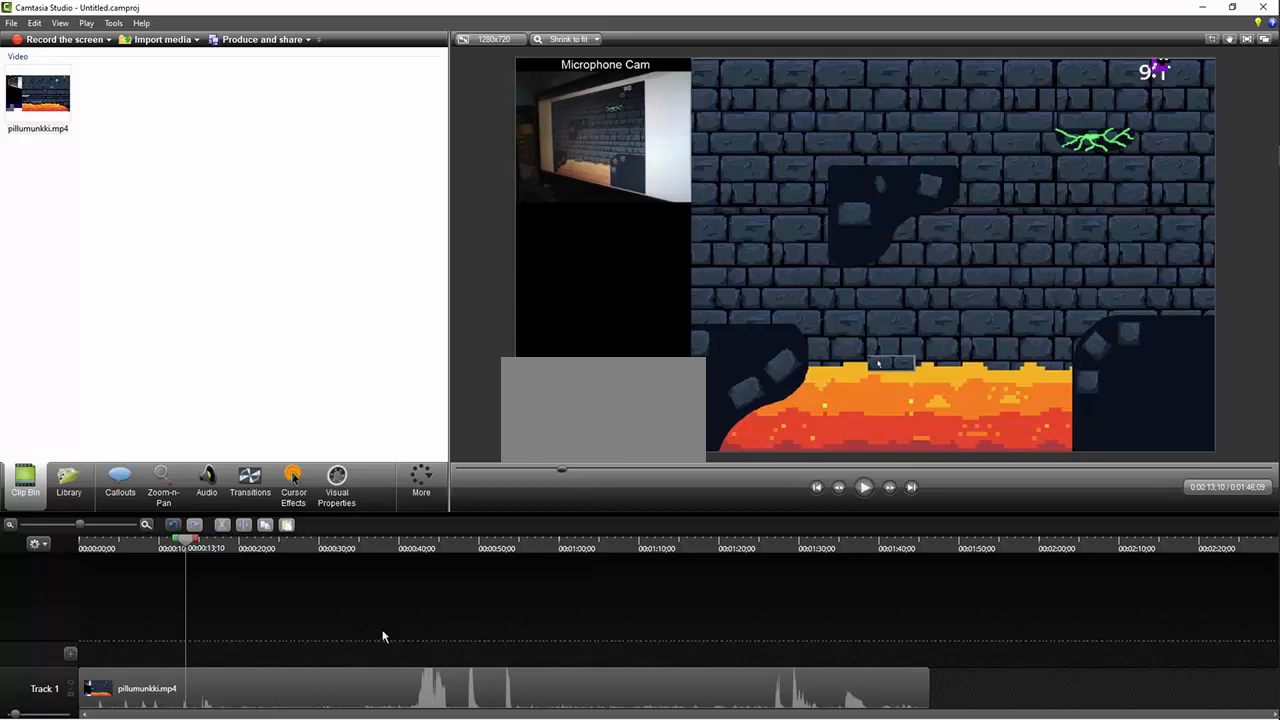
{"keys": ["right", "z"], "events": []}
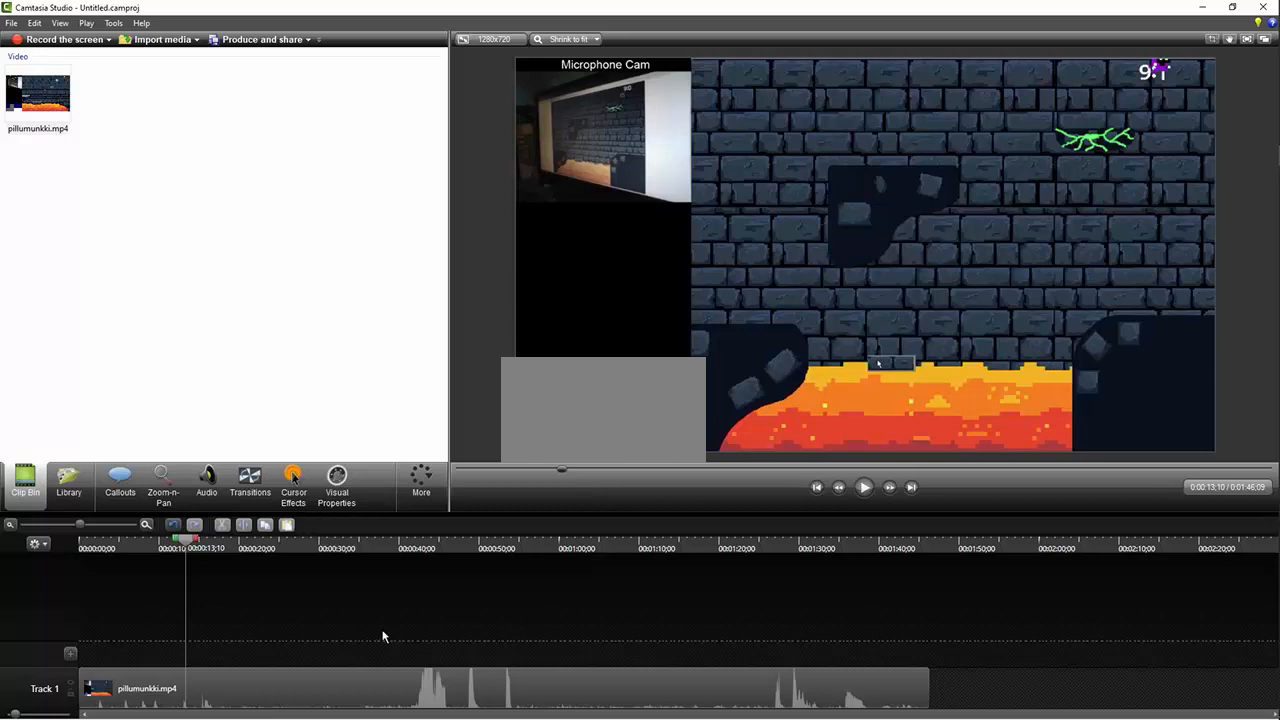
{"keys": ["right", "z"], "events": []}
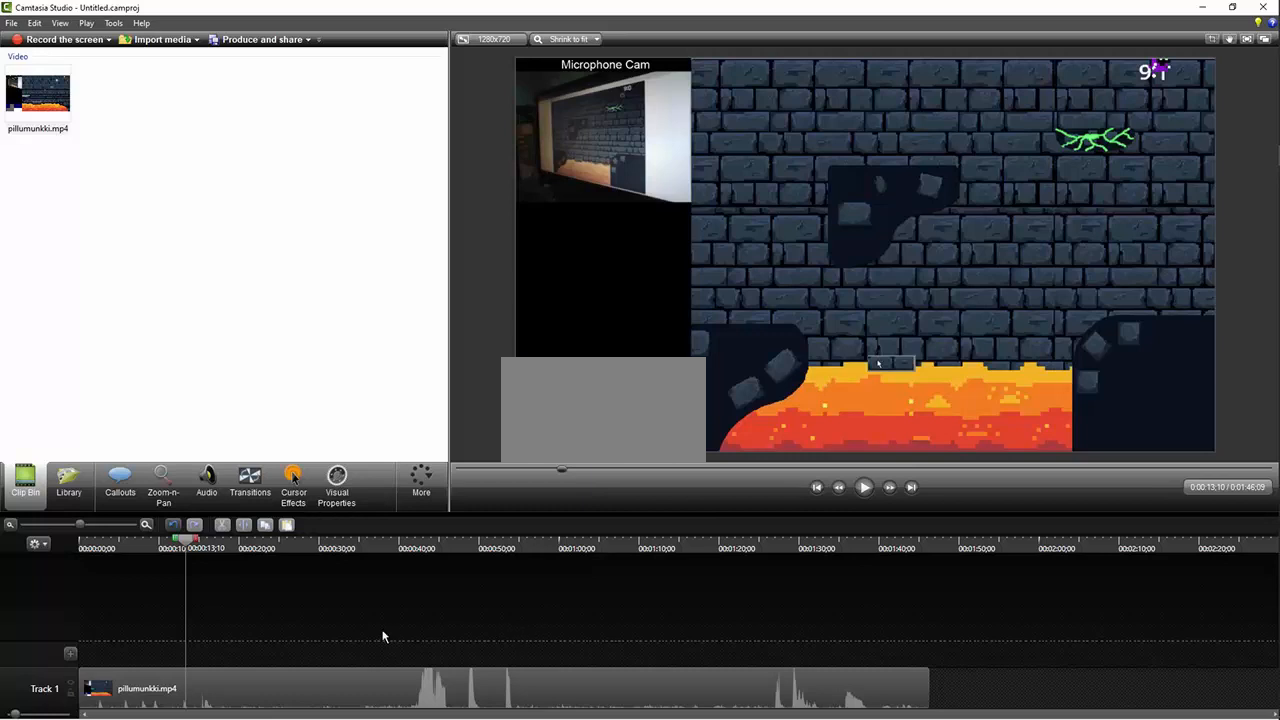
{"keys": ["right", "z"], "events": []}
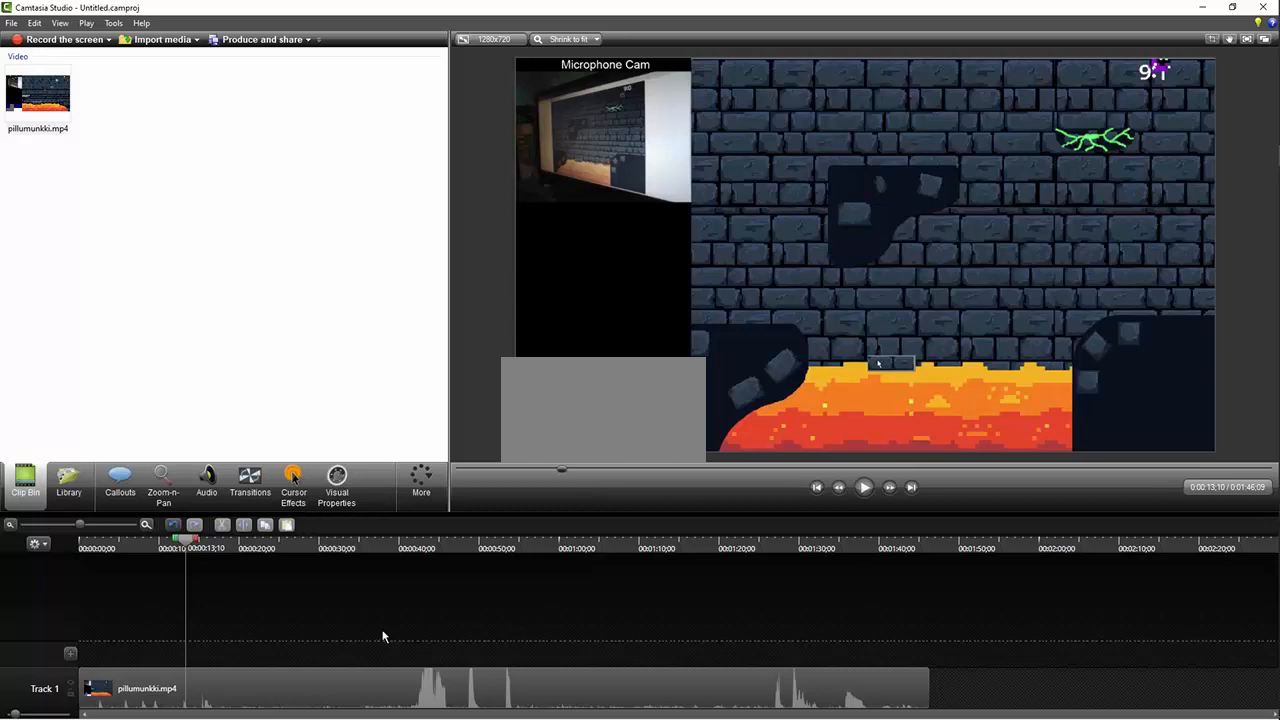
{"keys": ["right", "z"], "events": []}
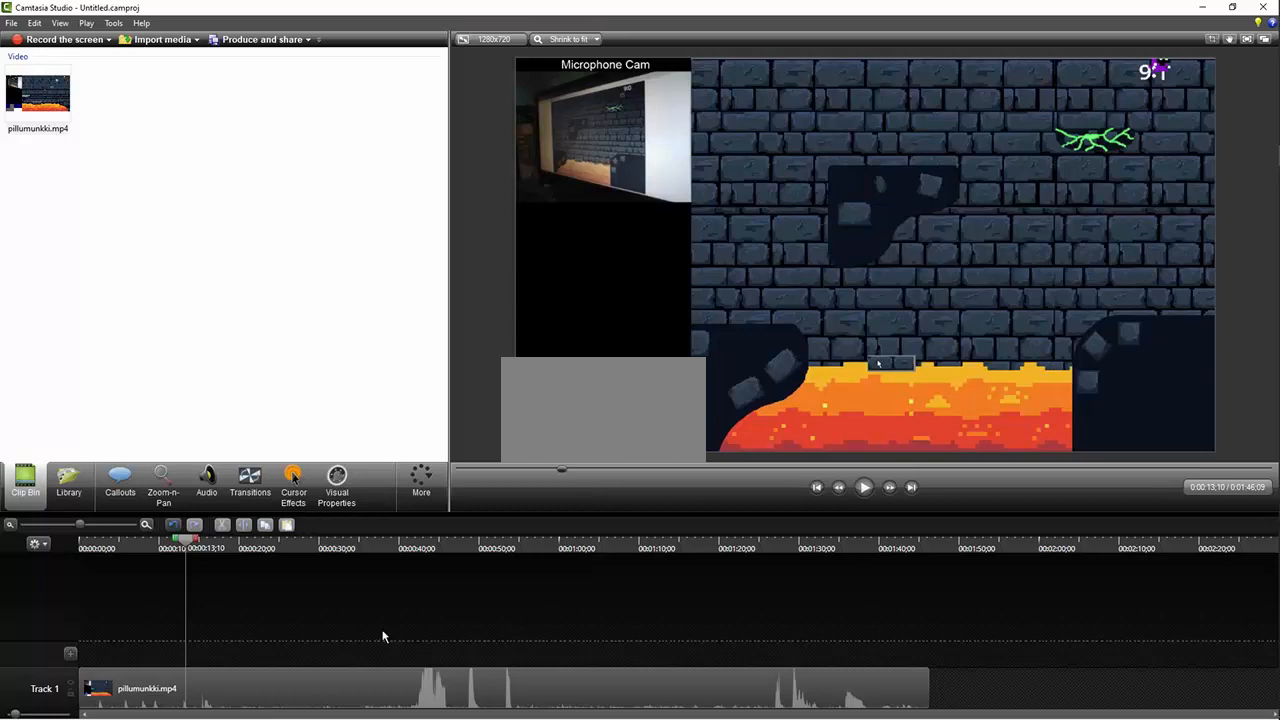
{"keys": ["right", "z"], "events": []}
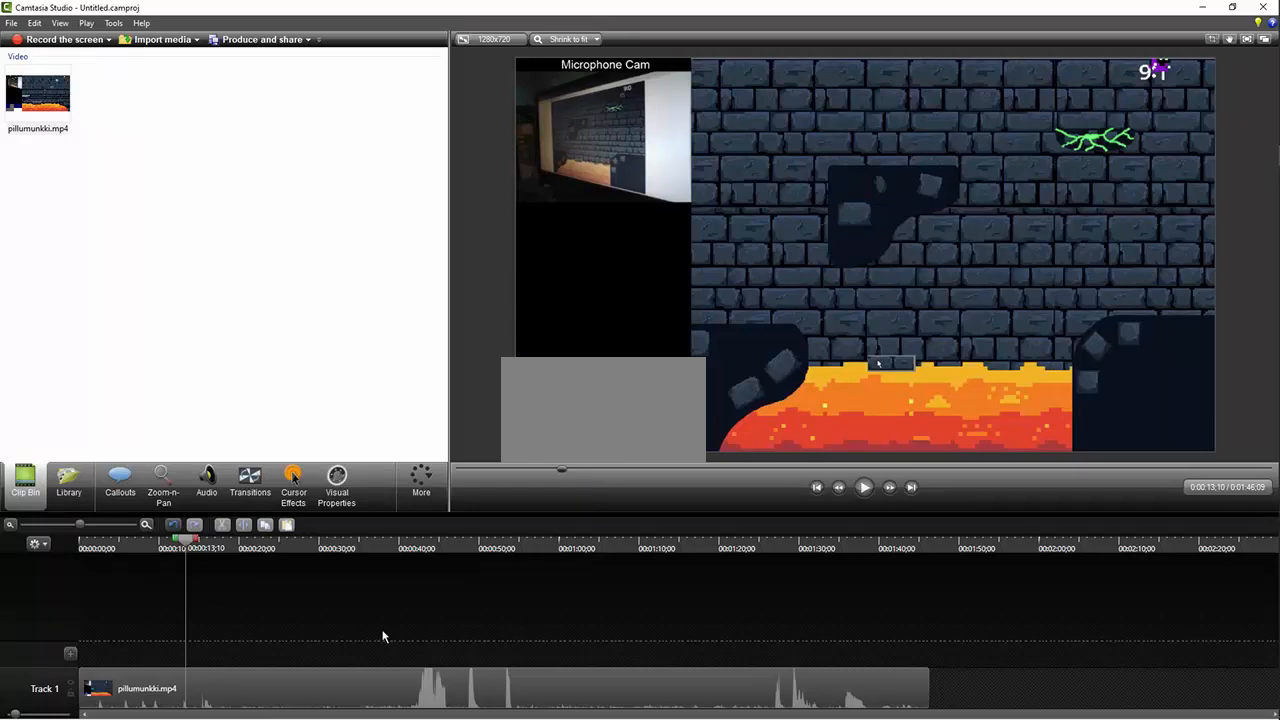
{"keys": ["right", "z"], "events": []}
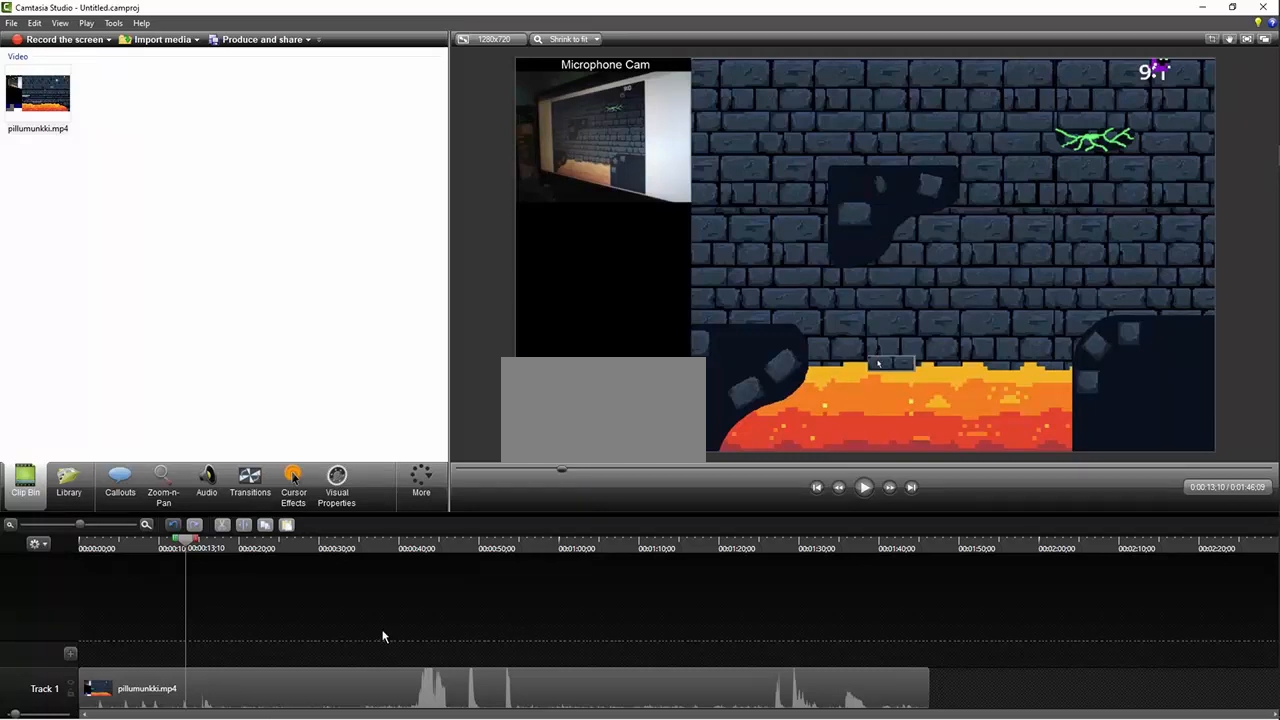
{"keys": ["right", "z"], "events": []}
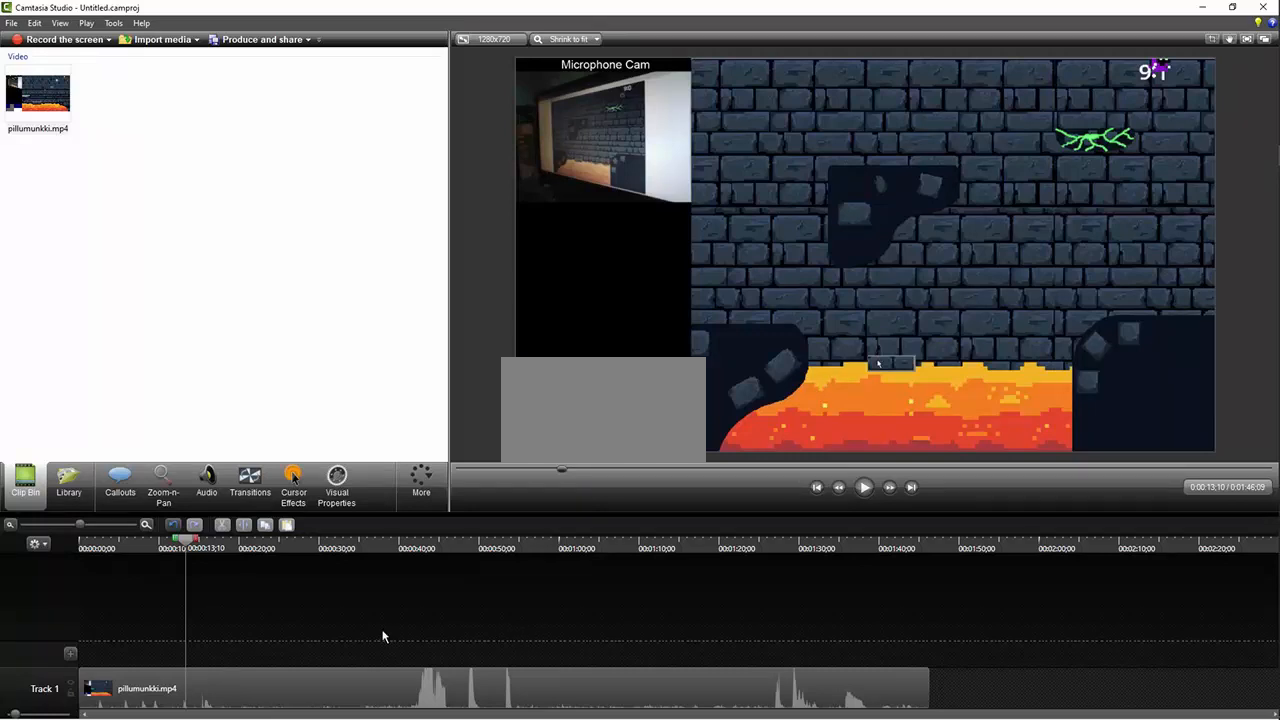
{"keys": ["right", "z"], "events": []}
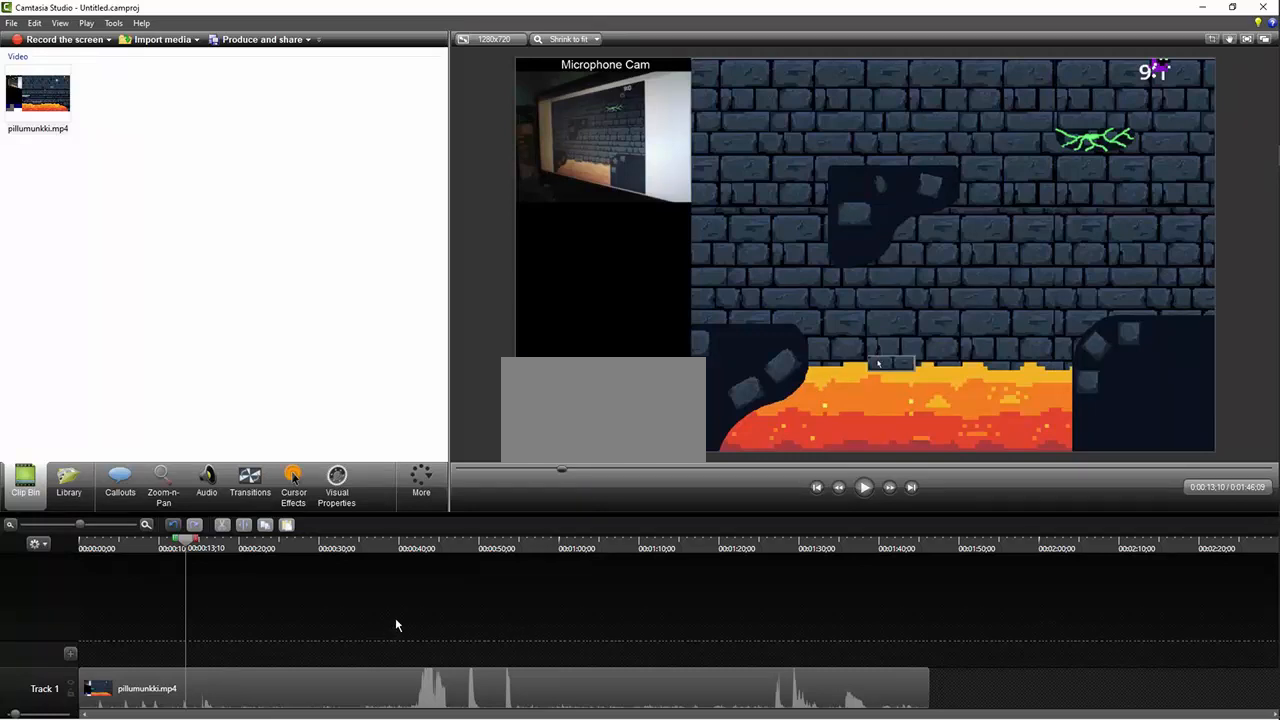
{"keys": ["right", "z"], "events": []}
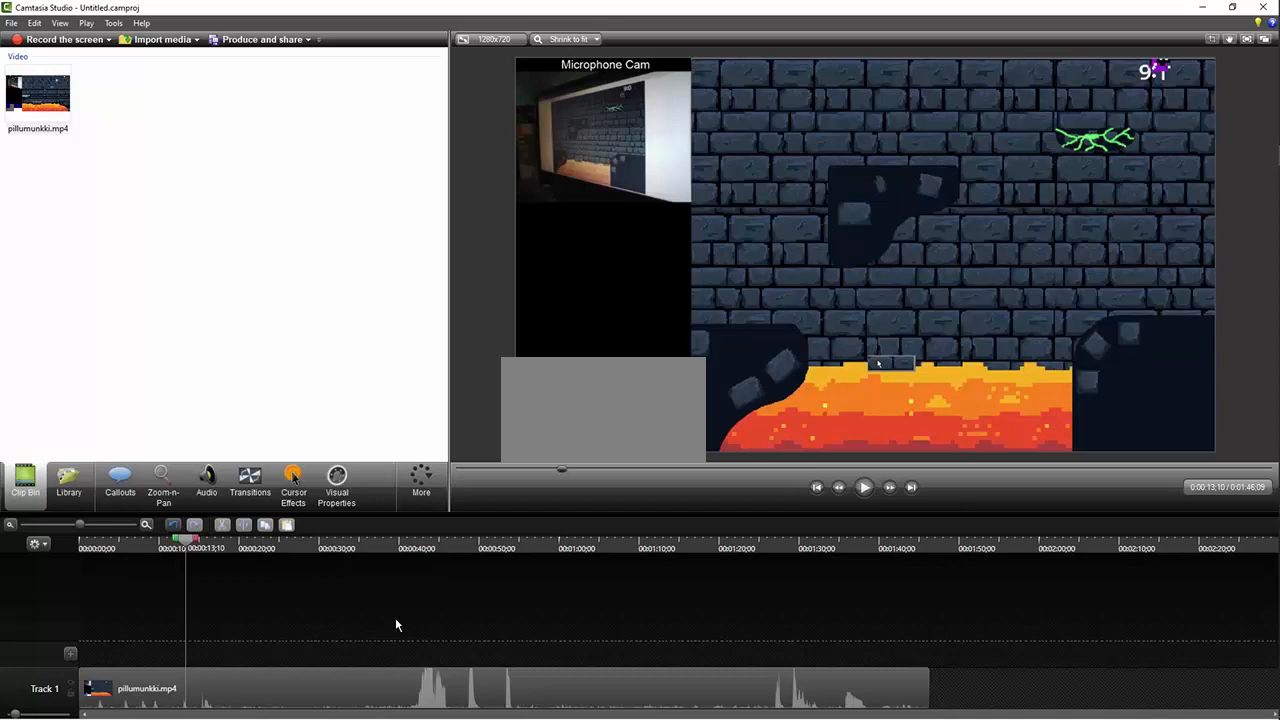
{"keys": ["right", "z"], "events": []}
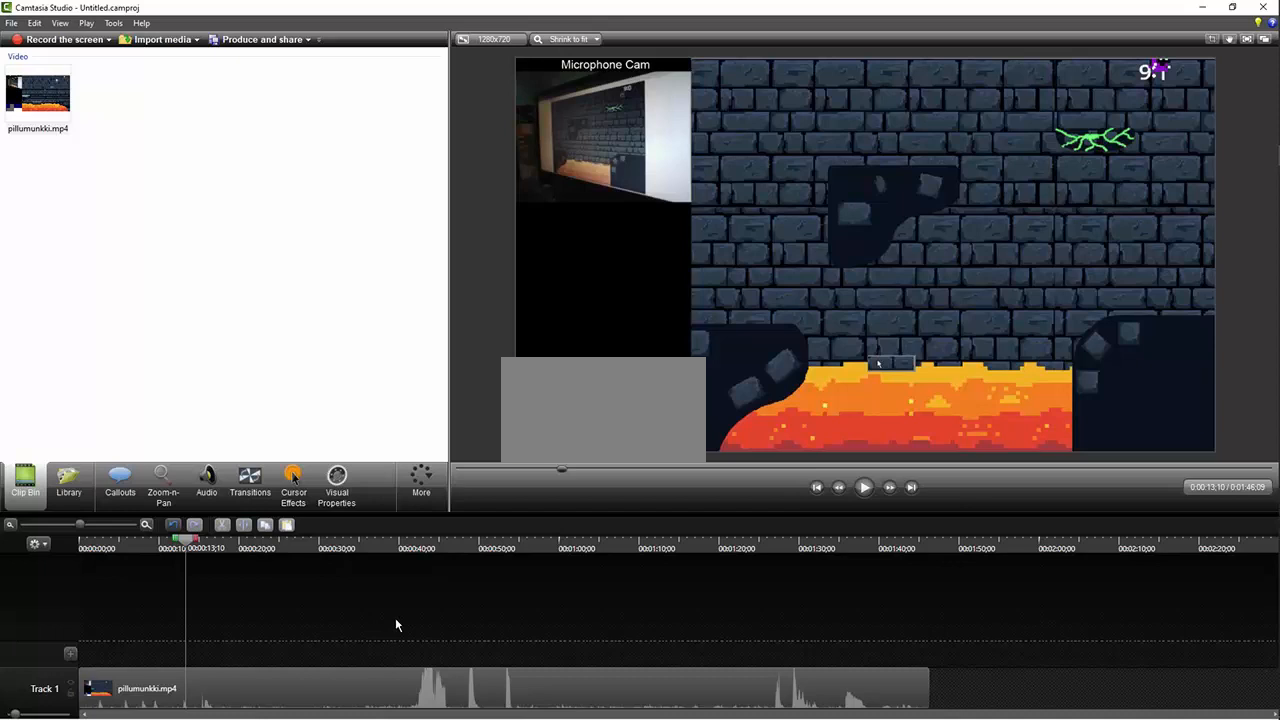
{"keys": ["right", "z"], "events": []}
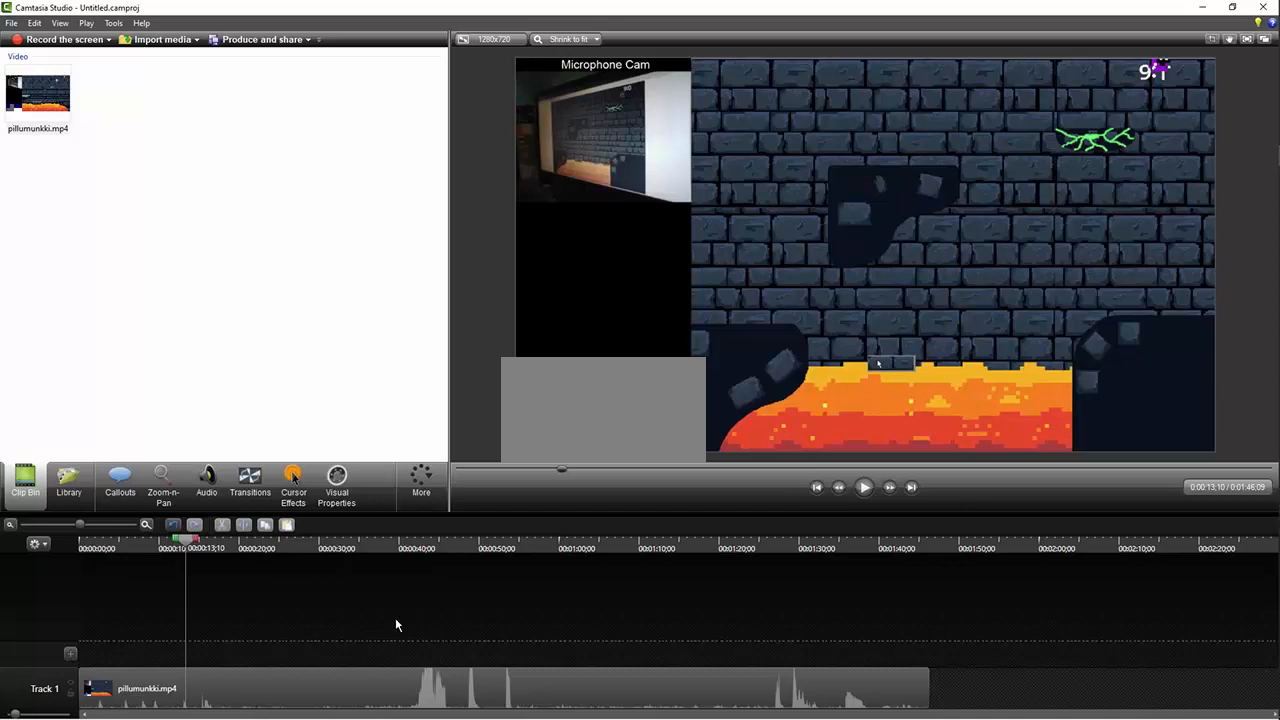
{"keys": ["right", "z"], "events": []}
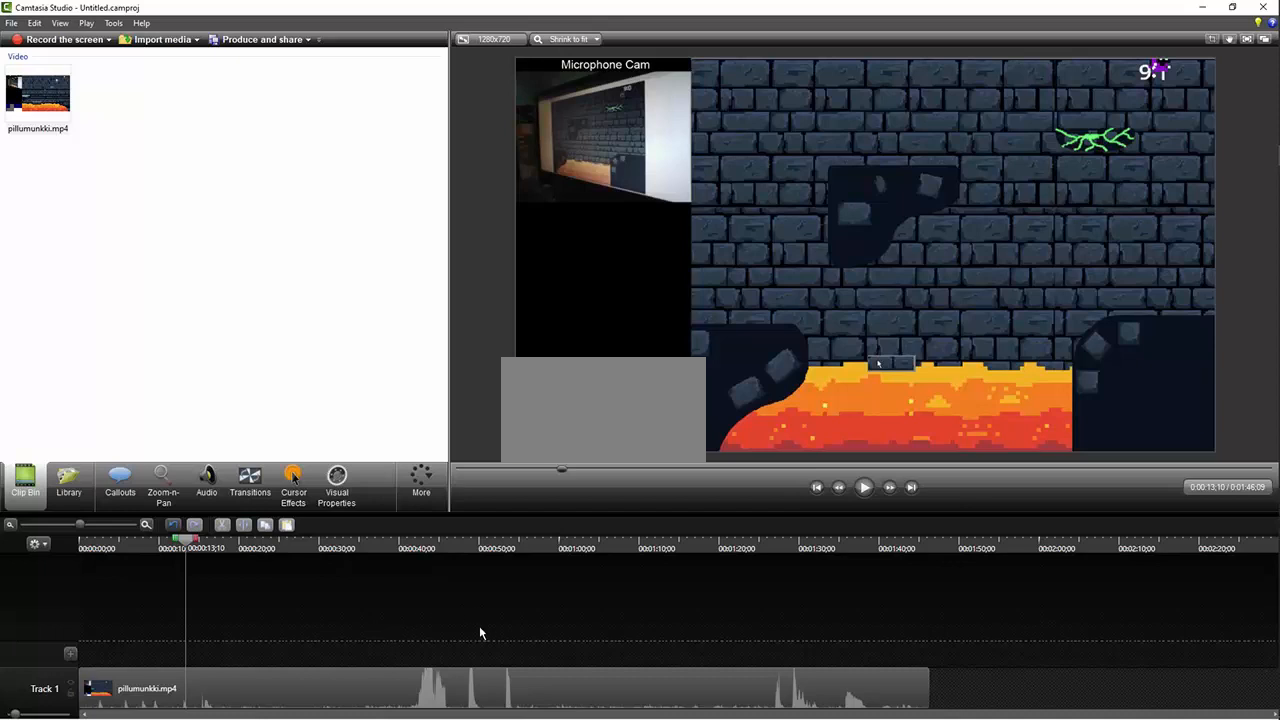
{"keys": ["right", "z"], "events": []}
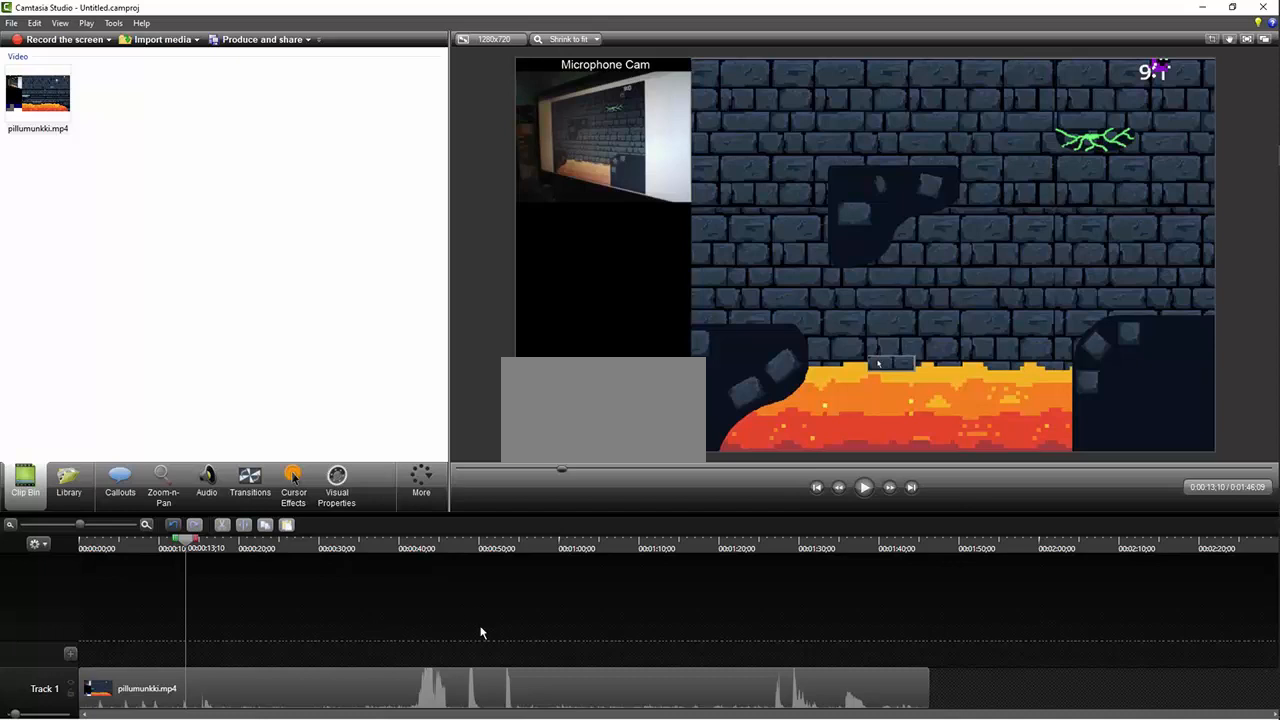
{"keys": ["right", "z"], "events": []}
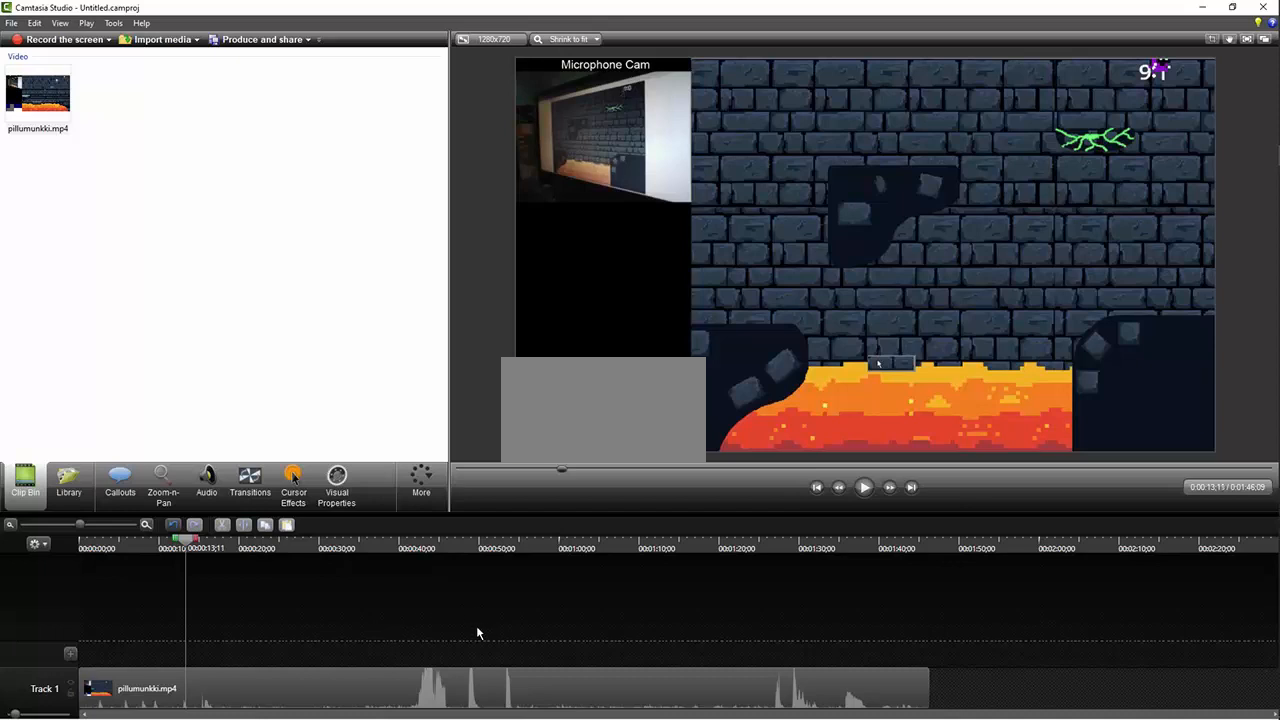
{"keys": ["right", "z"], "events": []}
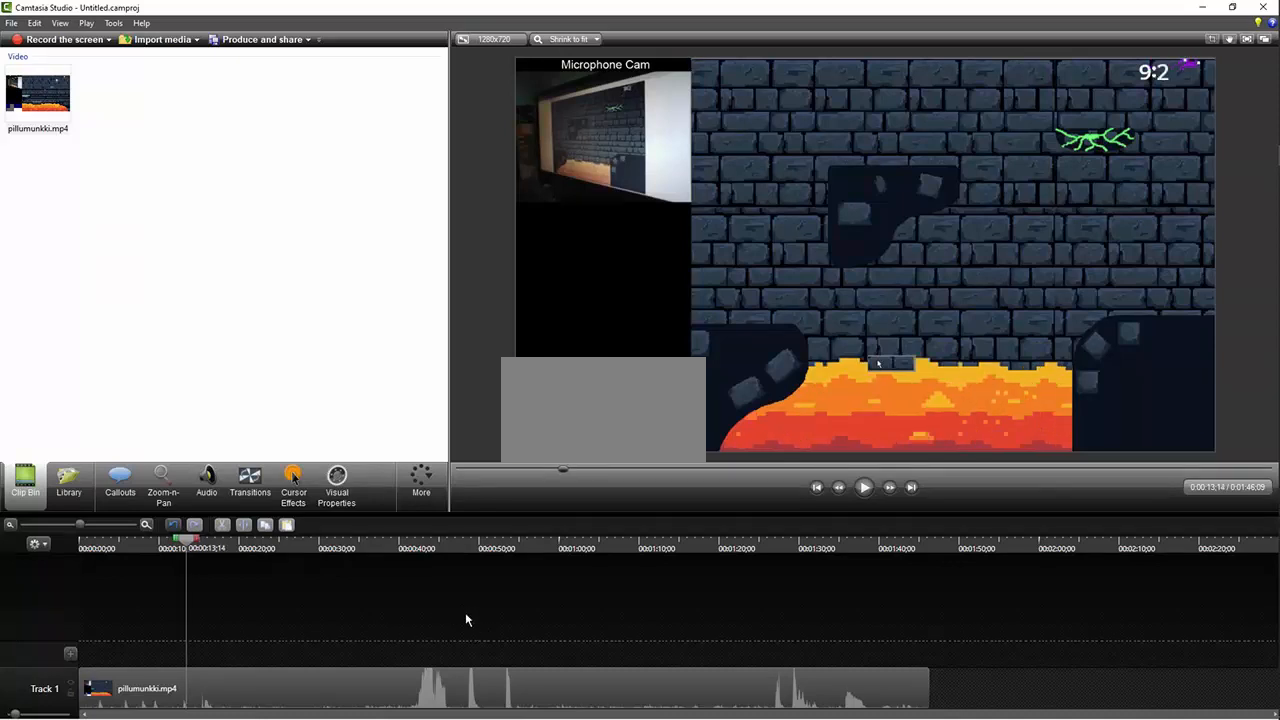
{"keys": ["right"], "events": [[434, "z", "up"]]}
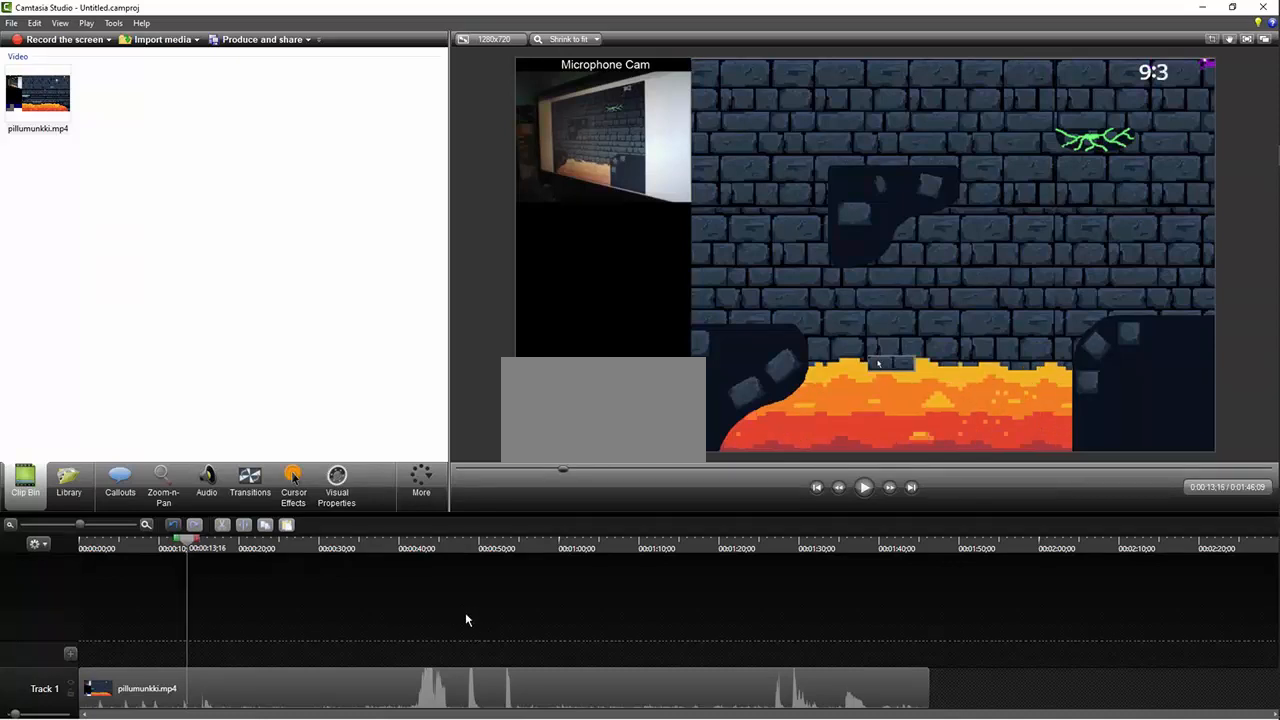
{"keys": ["right"], "events": []}
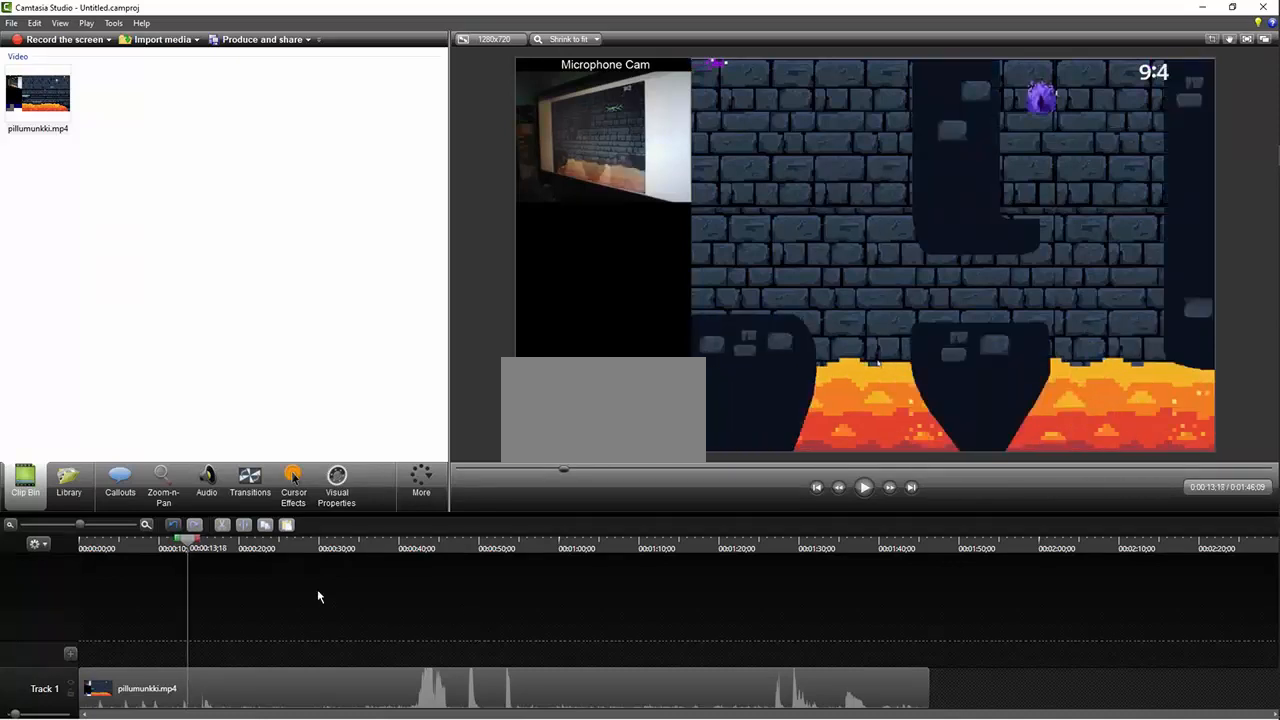
{"keys": ["right"], "events": []}
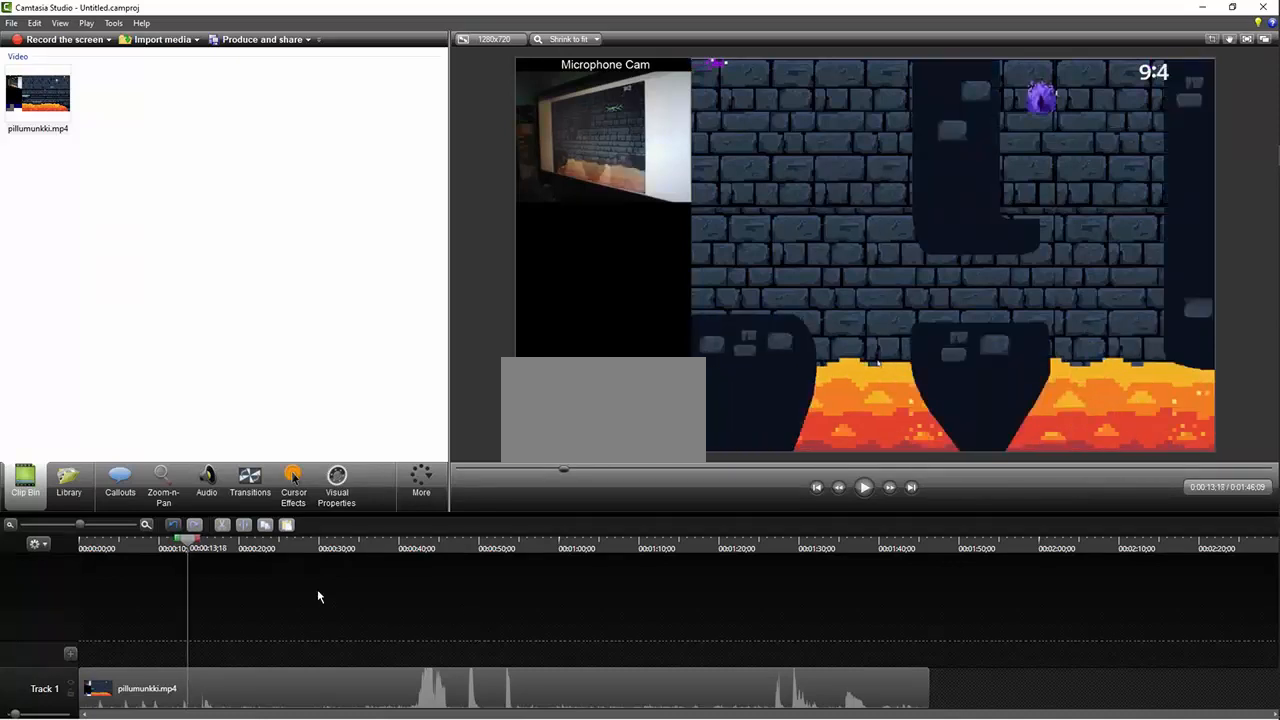
{"keys": ["right"], "events": []}
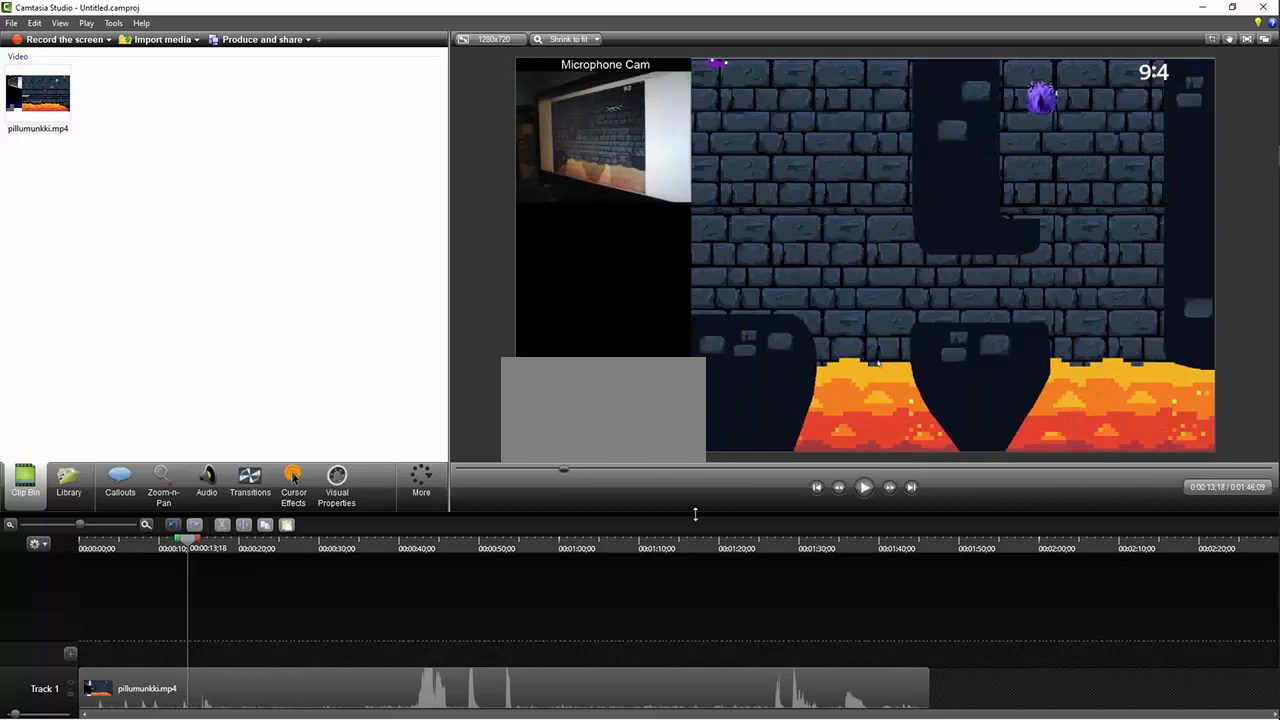
{"keys": ["right"], "events": []}
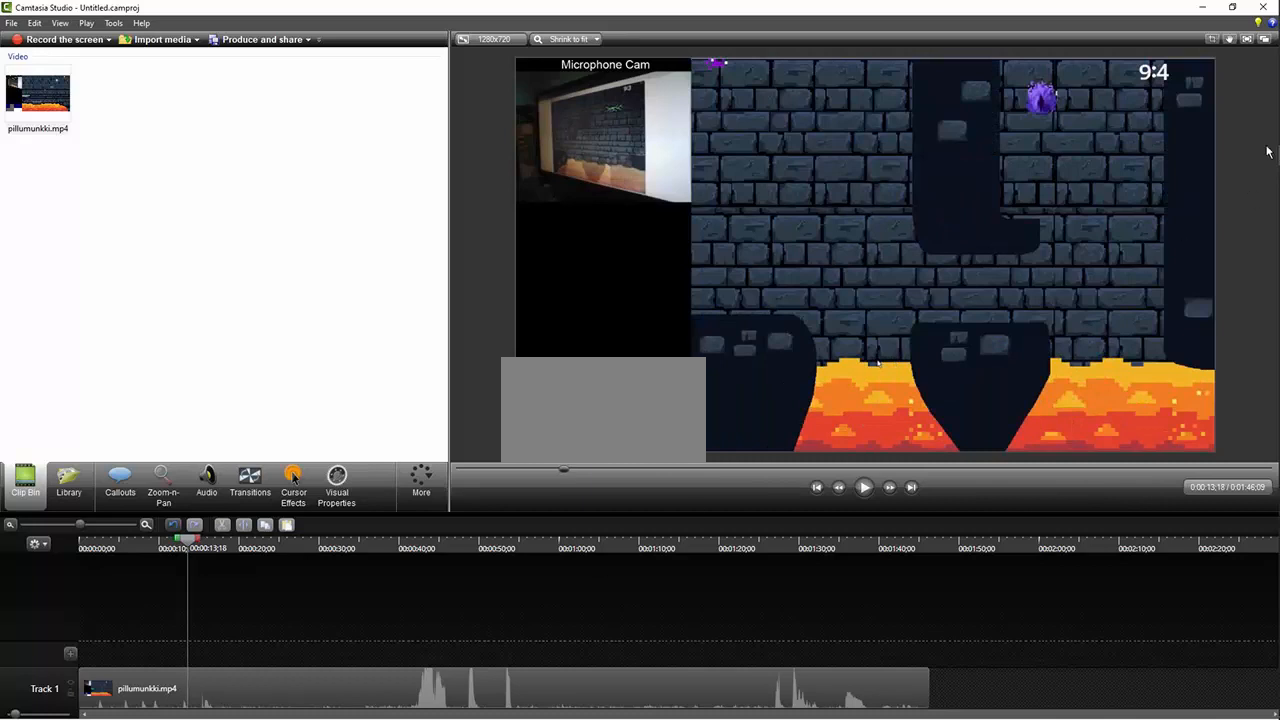
{"keys": ["right"], "events": []}
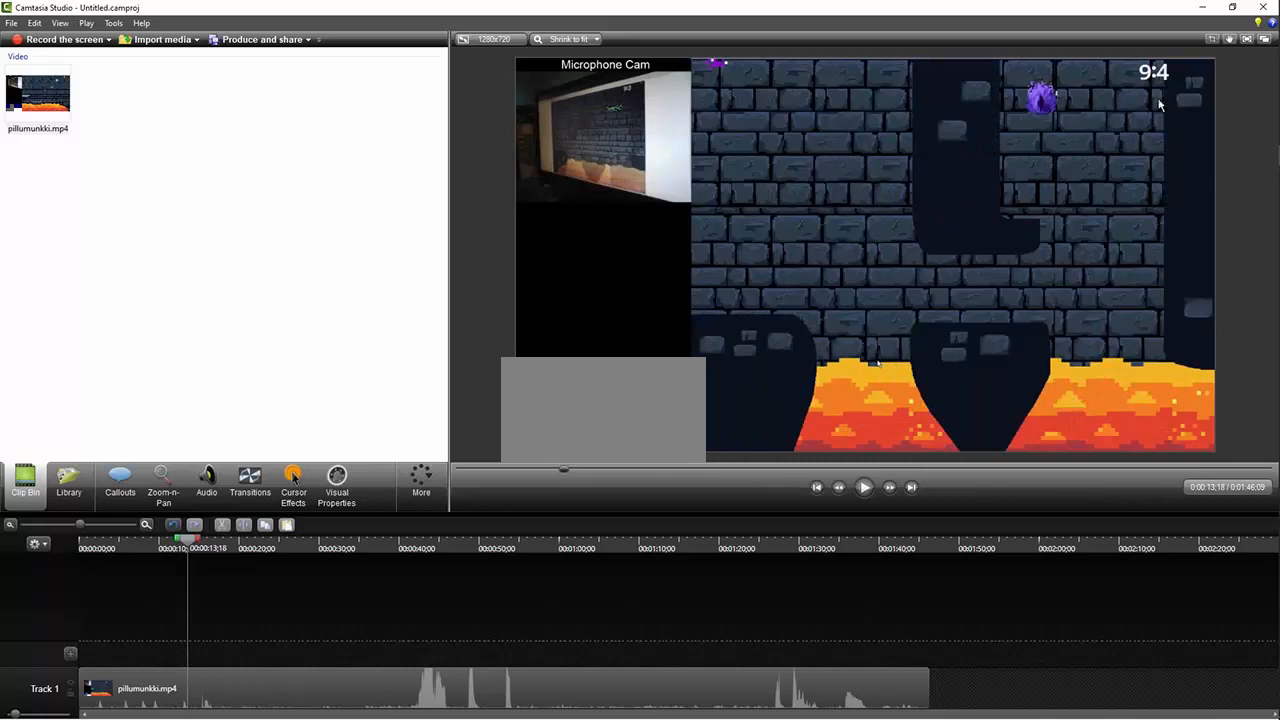
{"keys": ["right"], "events": []}